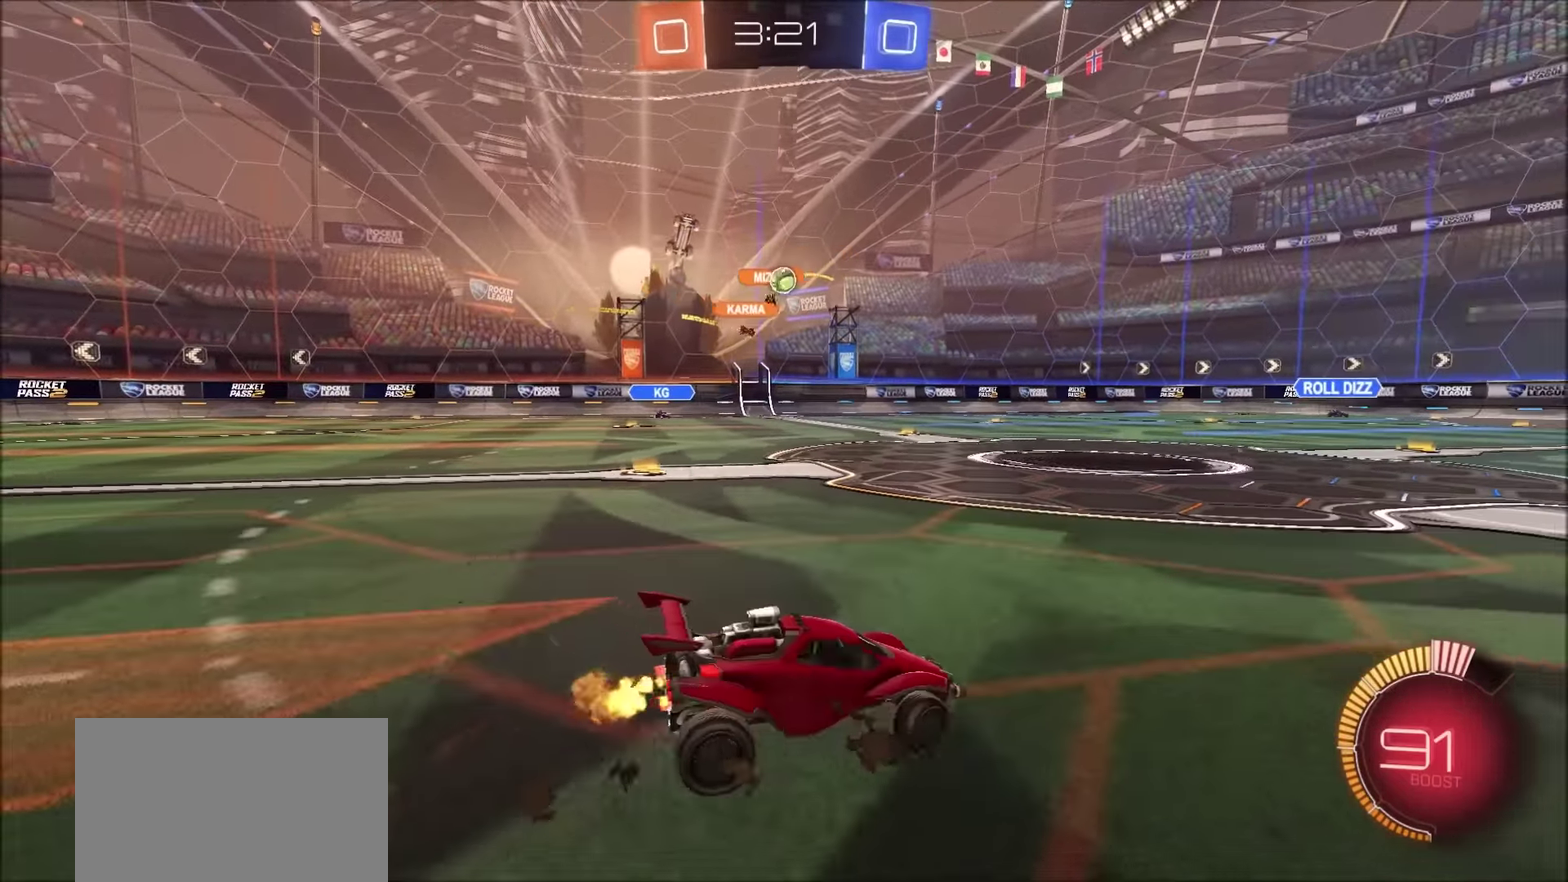
Gameplay with a controller (PlayStation layout); each line is a JSON object with the inputs held at the frame after it. "events" lists button and stick changes between this image and that frame as [ms after this image, input, new state], when the widget could be followed in between. Not read: R1.
{"buttons": ["CIRCLE", "R2"], "left_stick": "left", "right_stick": "center", "events": [[216, "L1", "down"], [266, "CIRCLE", "down"], [283, "L1", "up"]]}
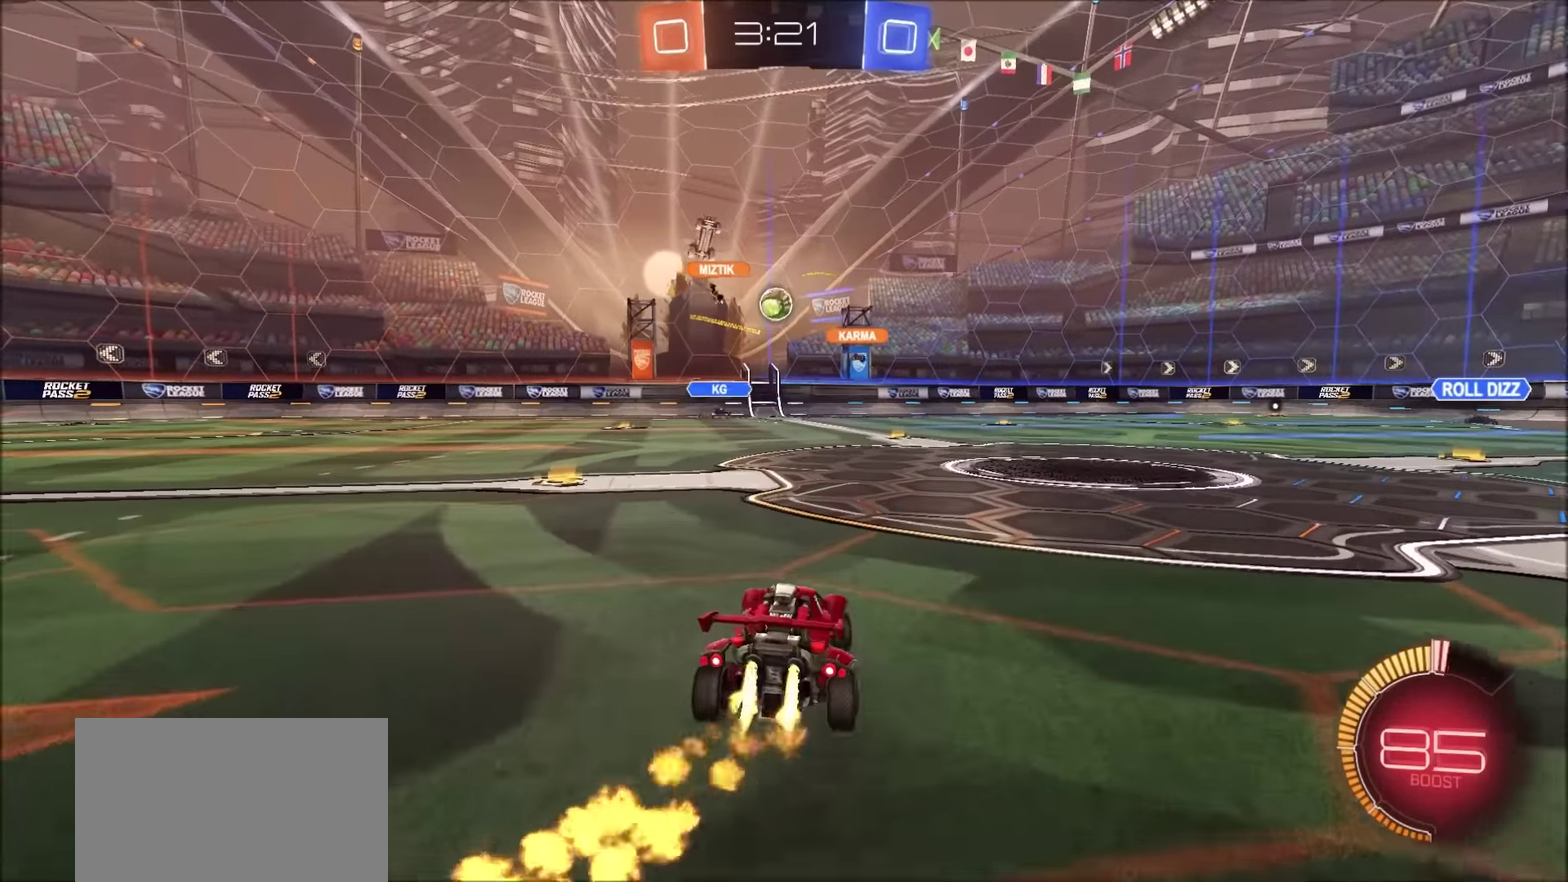
{"buttons": ["CROSS", "CIRCLE", "R2"], "left_stick": "down-right", "right_stick": "center", "events": [[200, "left_stick", "center"], [300, "left_stick", "right"], [433, "CROSS", "down"], [450, "left_stick", "down-right"]]}
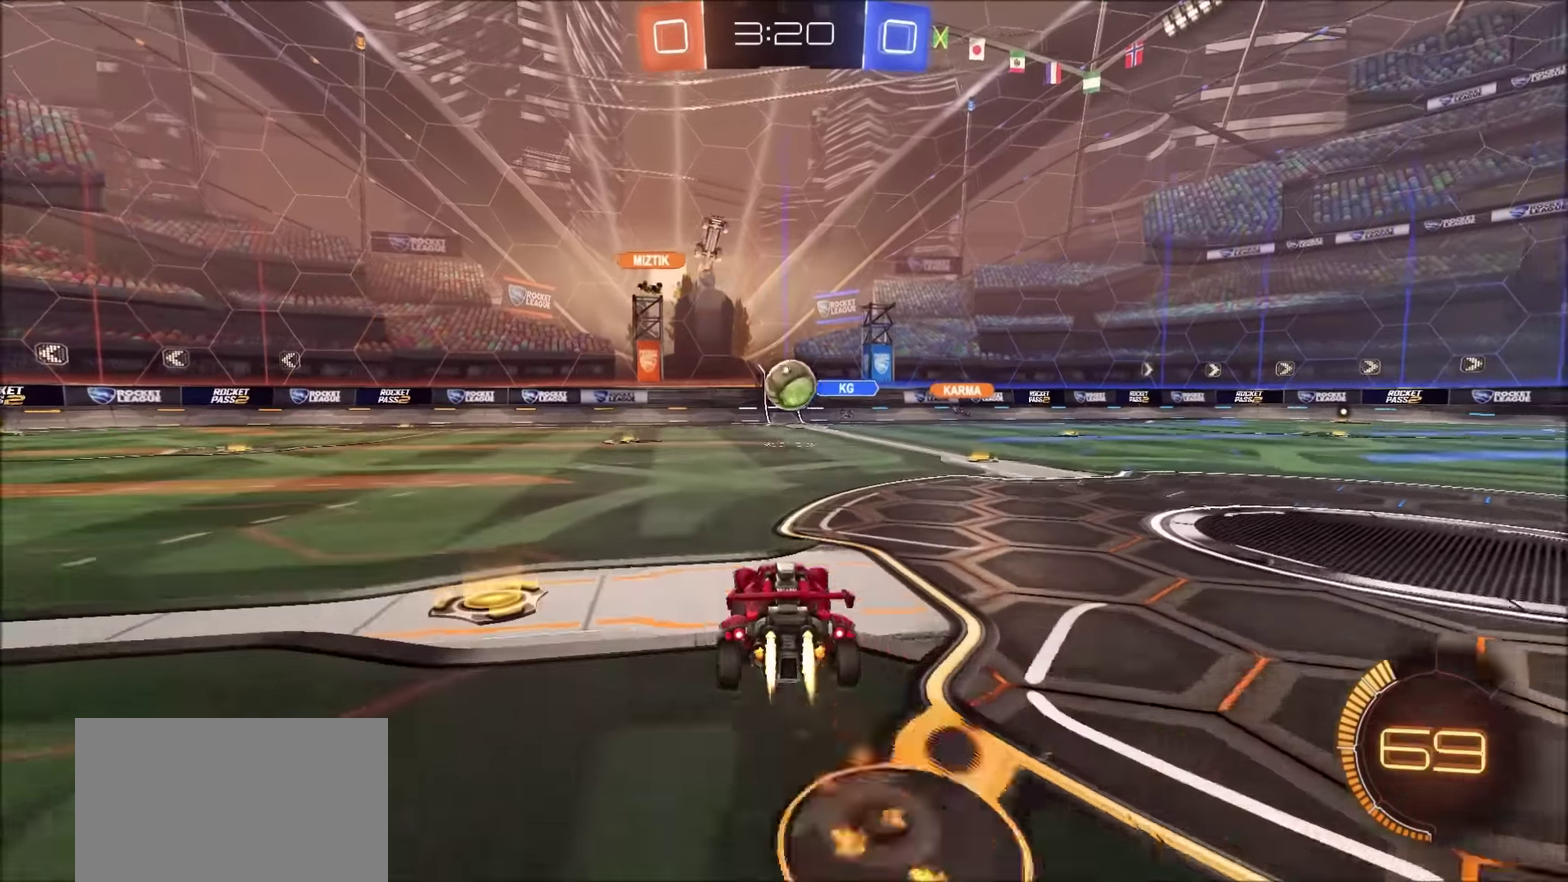
{"buttons": ["CROSS", "CIRCLE", "R2"], "left_stick": "up-right", "right_stick": "center", "events": [[50, "left_stick", "down"], [83, "L1", "down"], [100, "left_stick", "down-left"], [133, "CROSS", "up"], [166, "left_stick", "left"], [183, "L1", "up"], [250, "left_stick", "up-left"], [366, "left_stick", "up-right"], [500, "CROSS", "down"]]}
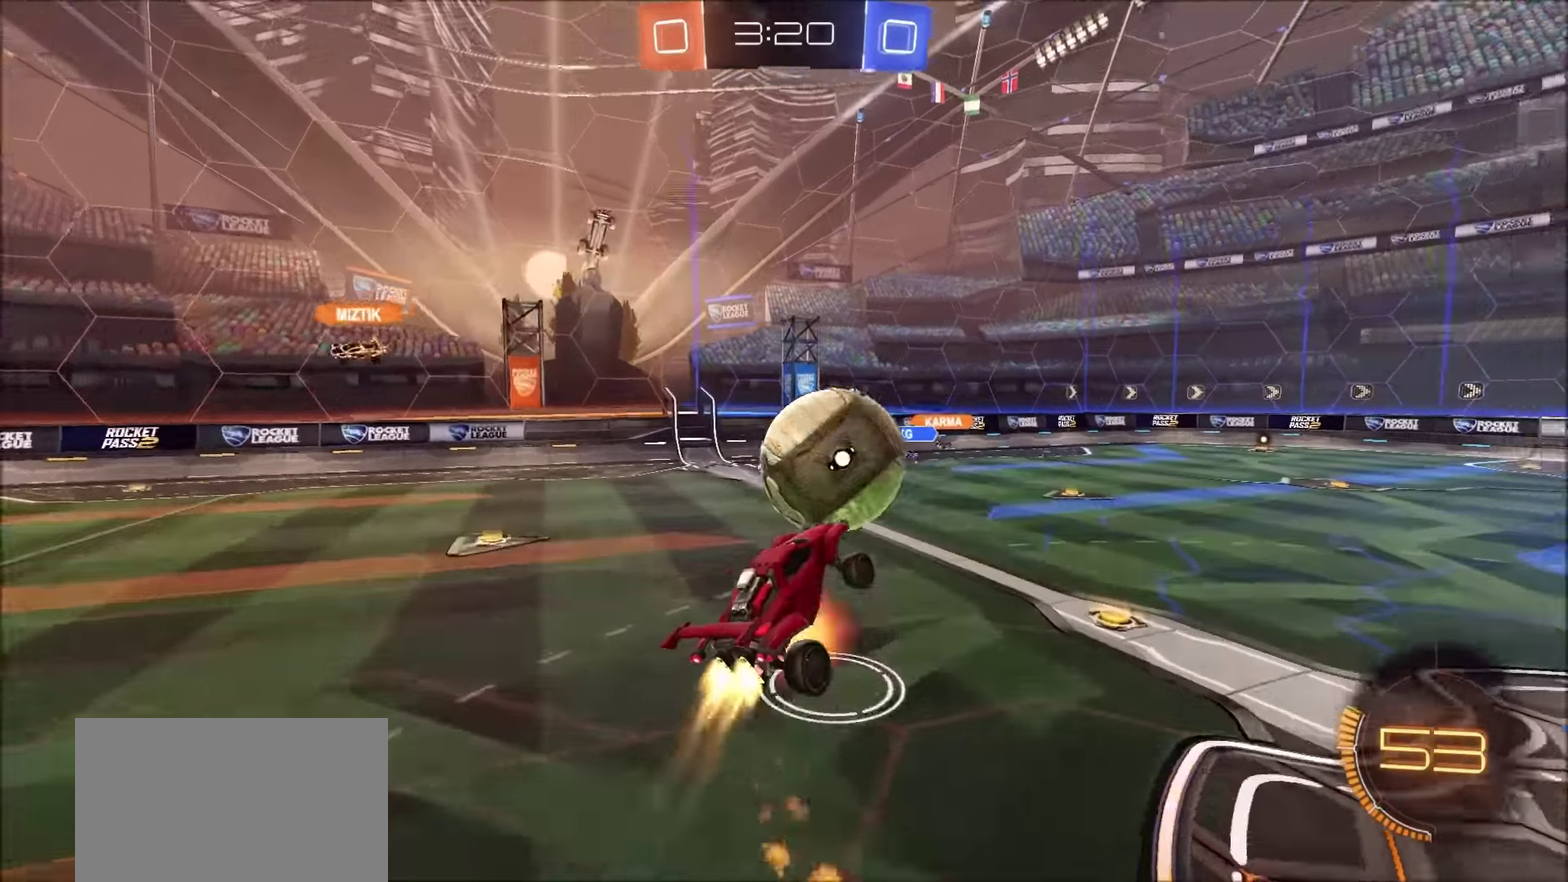
{"buttons": [], "left_stick": "down-right", "right_stick": "center", "events": [[83, "CIRCLE", "up"], [100, "CROSS", "up"], [133, "R2", "up"], [150, "left_stick", "right"], [200, "left_stick", "down-right"]]}
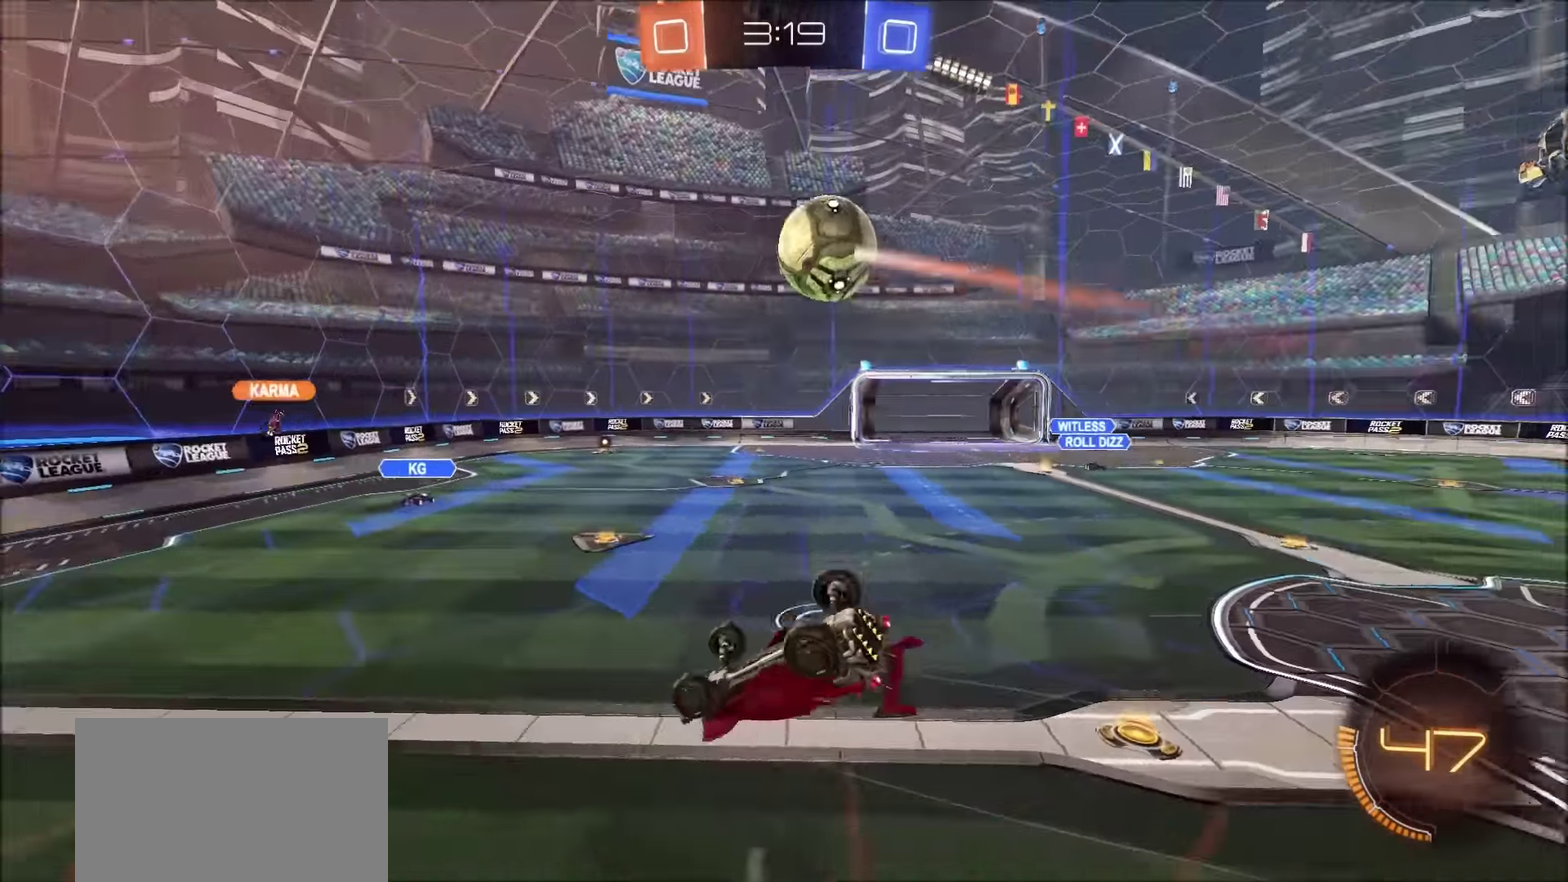
{"buttons": ["R2"], "left_stick": "down-right", "right_stick": "center", "events": [[116, "L1", "down"], [183, "left_stick", "right"], [216, "R2", "down"], [450, "L1", "up"], [450, "left_stick", "down-right"]]}
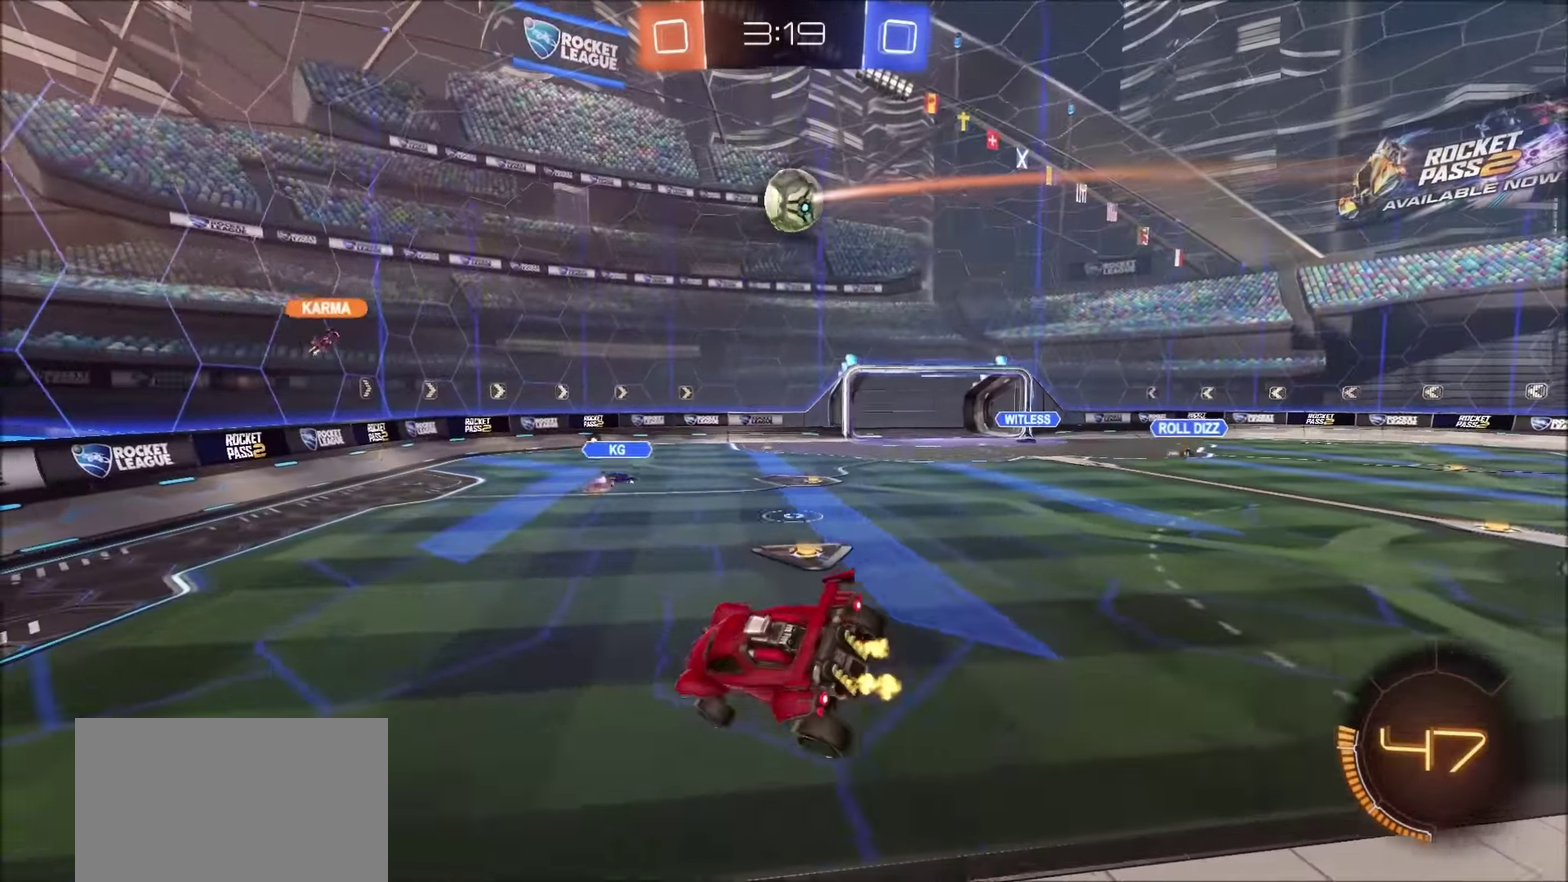
{"buttons": ["R2"], "left_stick": "up-right", "right_stick": "center", "events": [[33, "left_stick", "center"], [450, "left_stick", "up-right"]]}
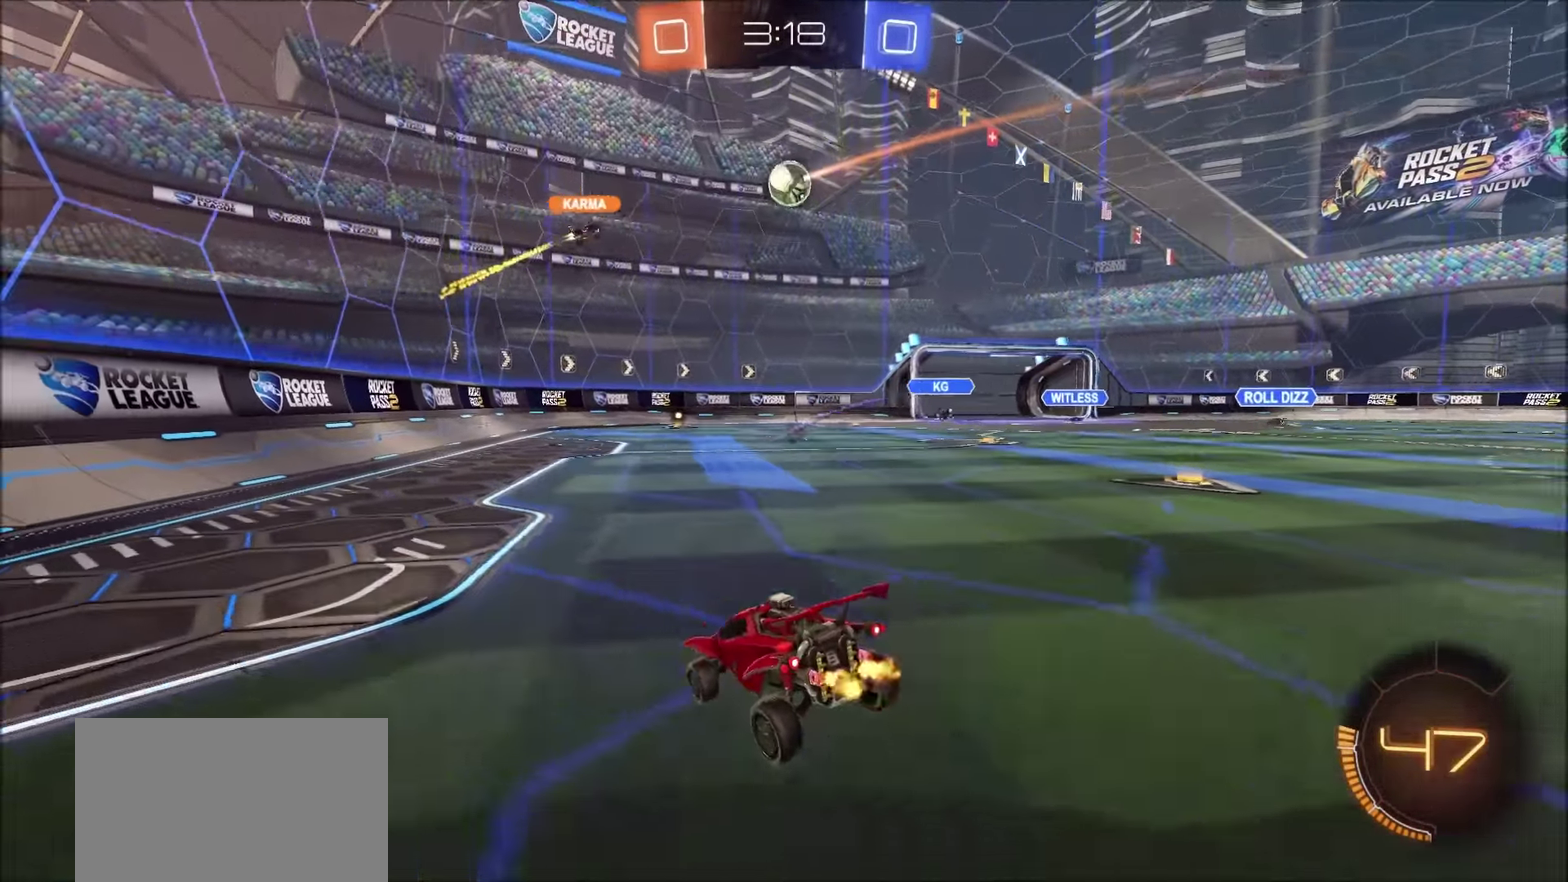
{"buttons": ["CIRCLE", "R2"], "left_stick": "up-right", "right_stick": "center", "events": [[383, "CIRCLE", "down"]]}
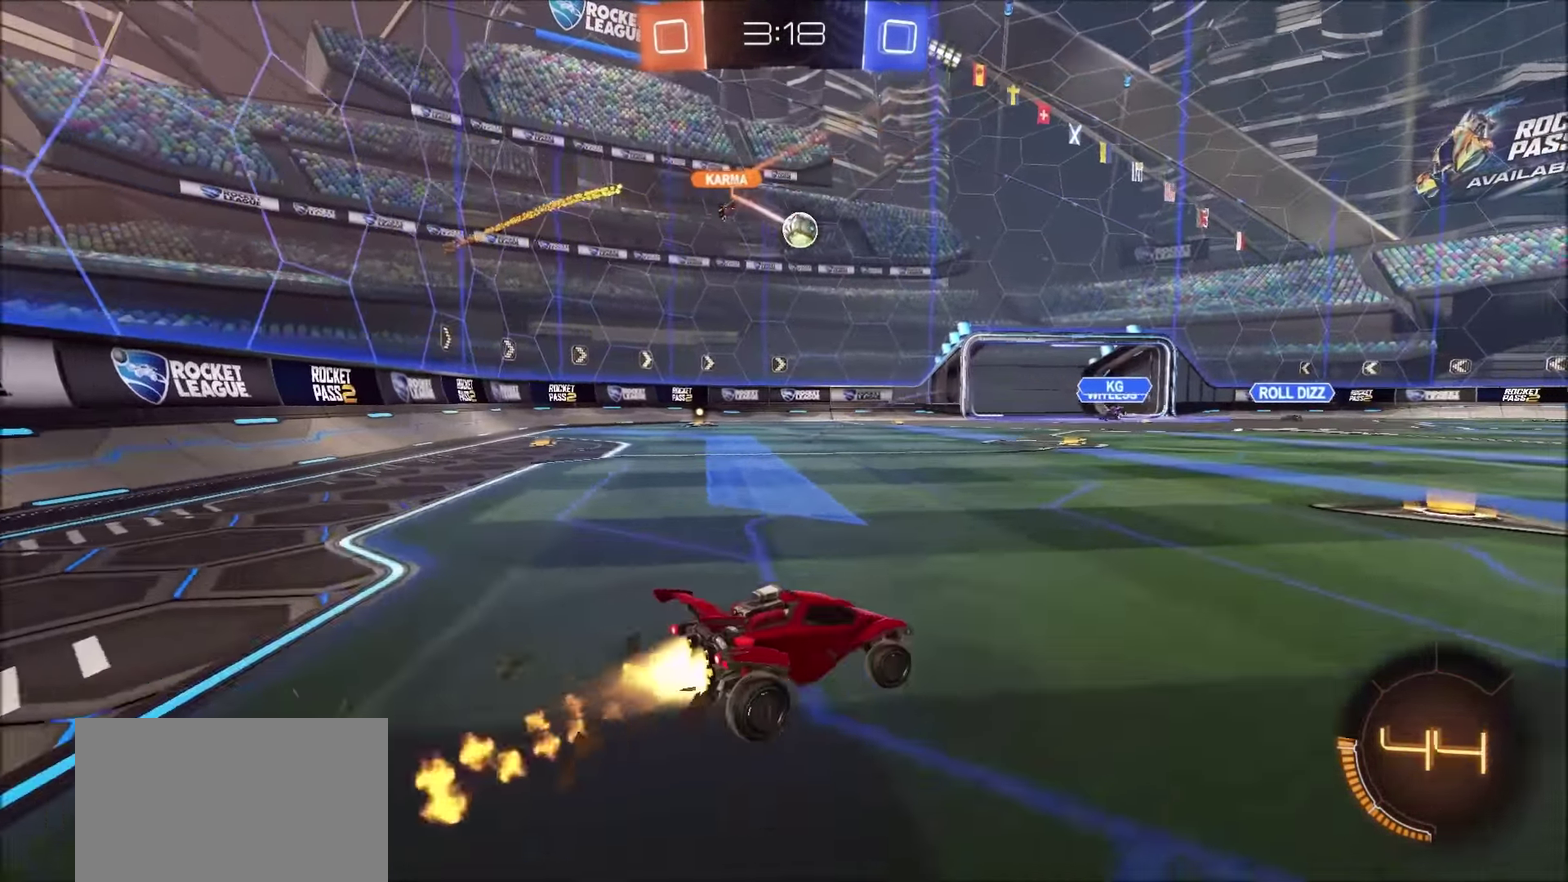
{"buttons": ["CIRCLE", "R2"], "left_stick": "up-right", "right_stick": "center", "events": [[83, "left_stick", "center"], [467, "left_stick", "up-right"]]}
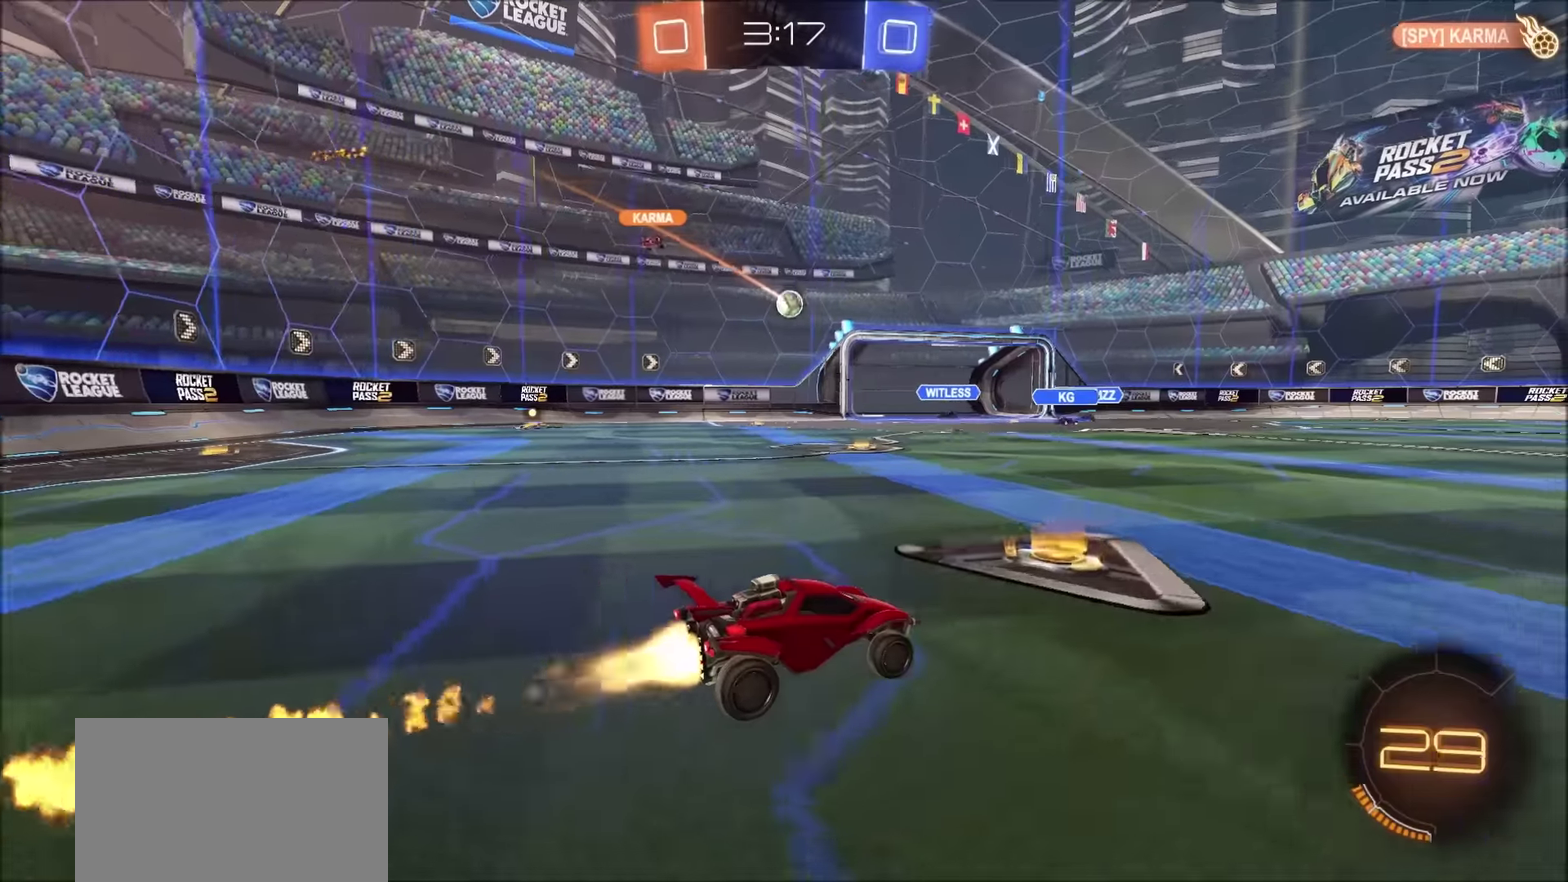
{"buttons": ["R2"], "left_stick": "up-right", "right_stick": "center", "events": [[100, "left_stick", "center"], [333, "CIRCLE", "up"], [350, "left_stick", "up-right"]]}
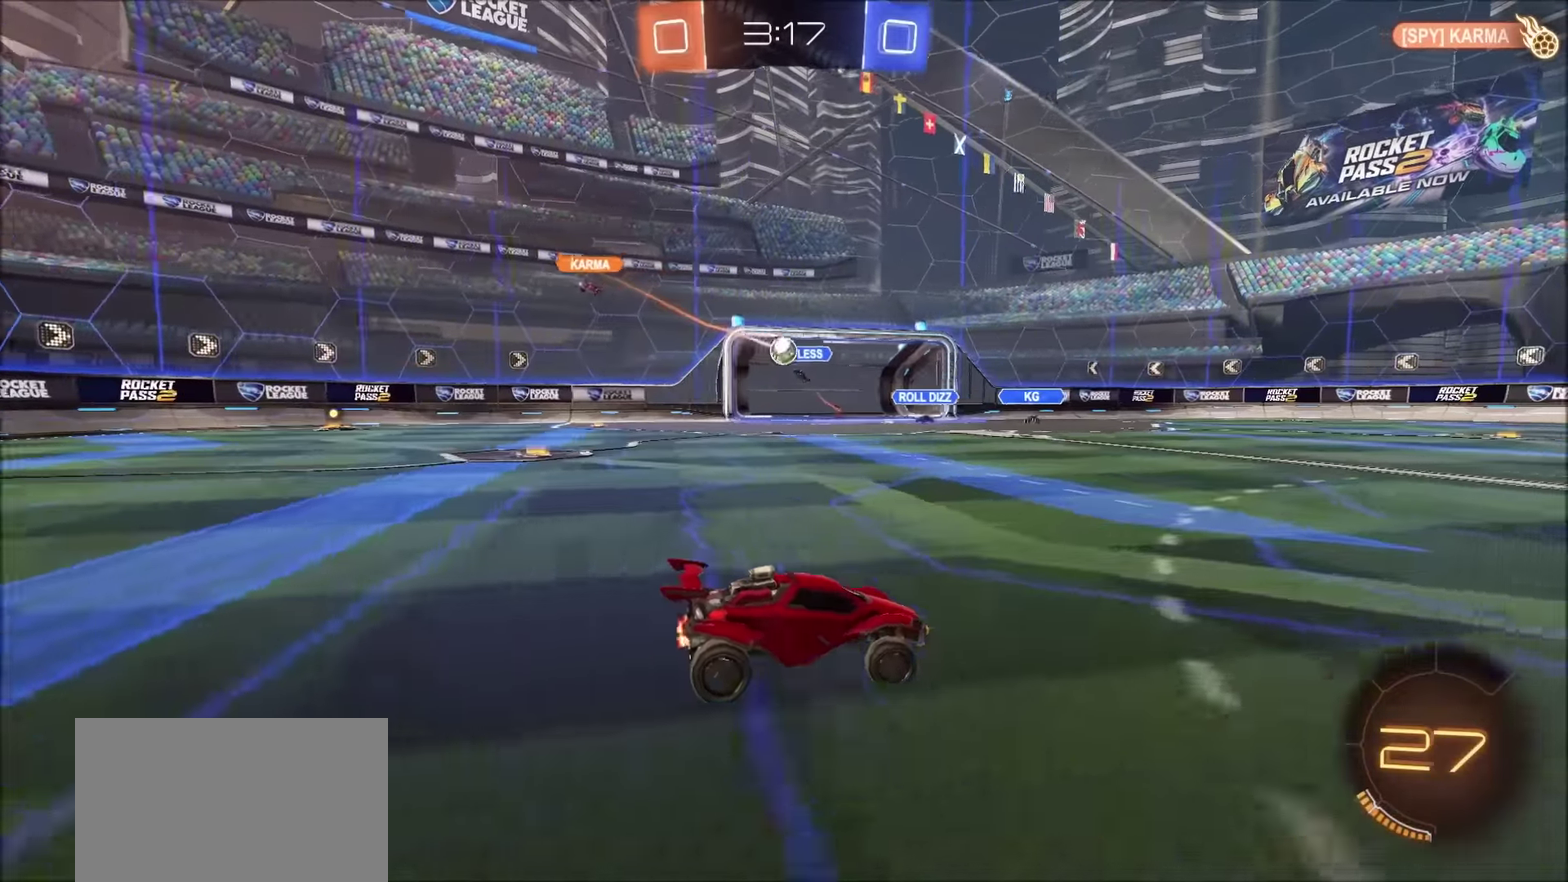
{"buttons": ["R2"], "left_stick": "up-right", "right_stick": "center", "events": [[150, "L1", "down"], [267, "L1", "up"]]}
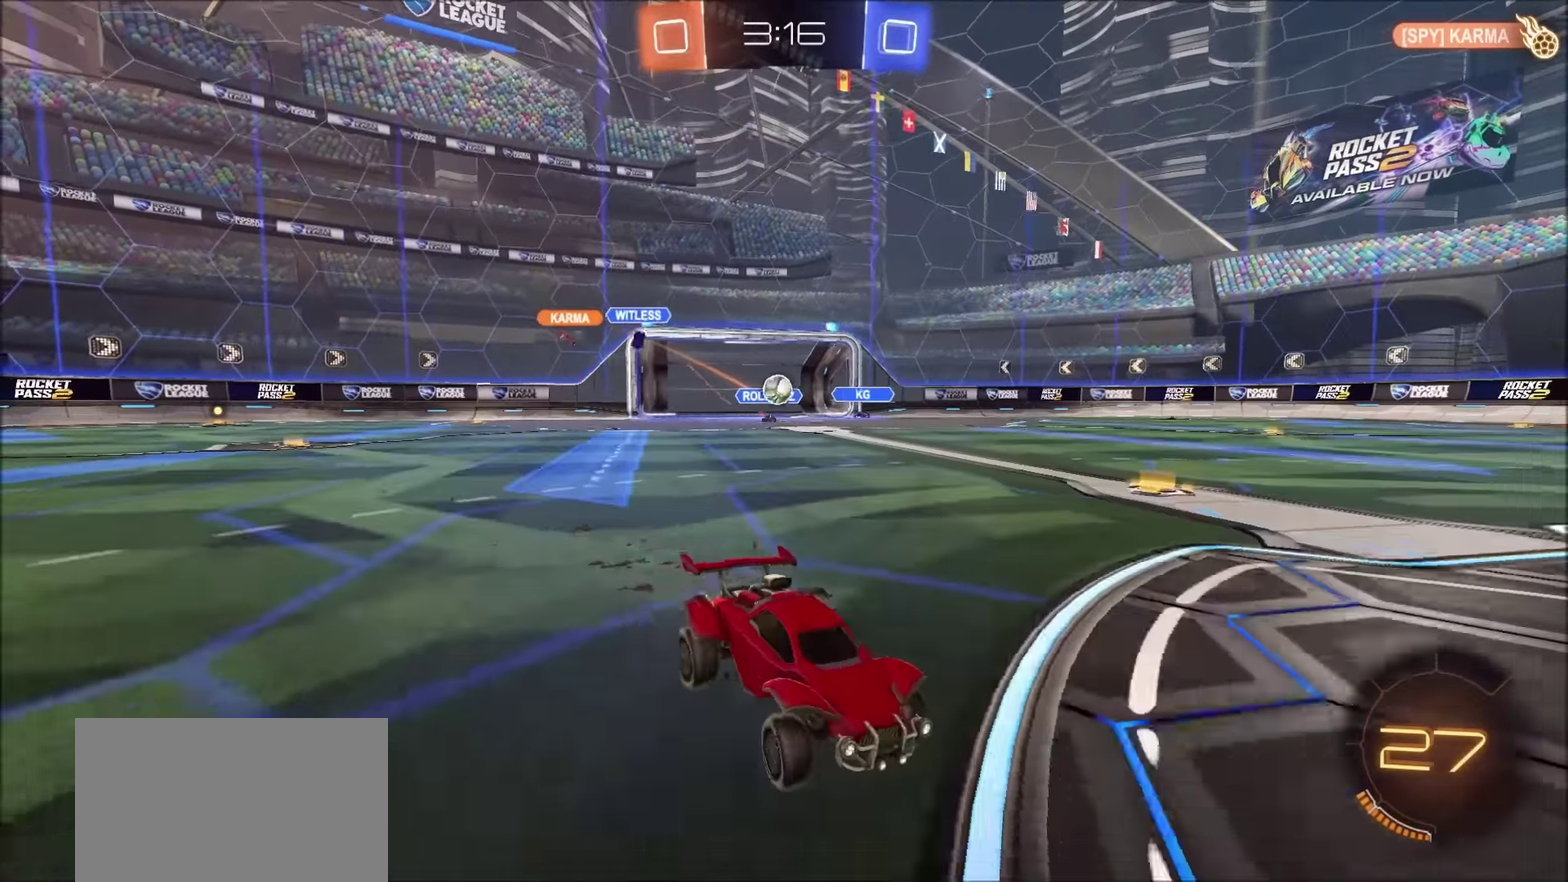
{"buttons": ["L1", "R2"], "left_stick": "left", "right_stick": "center", "events": [[50, "left_stick", "center"], [267, "right_stick", "right"], [450, "left_stick", "left"], [483, "right_stick", "center"], [500, "L1", "down"]]}
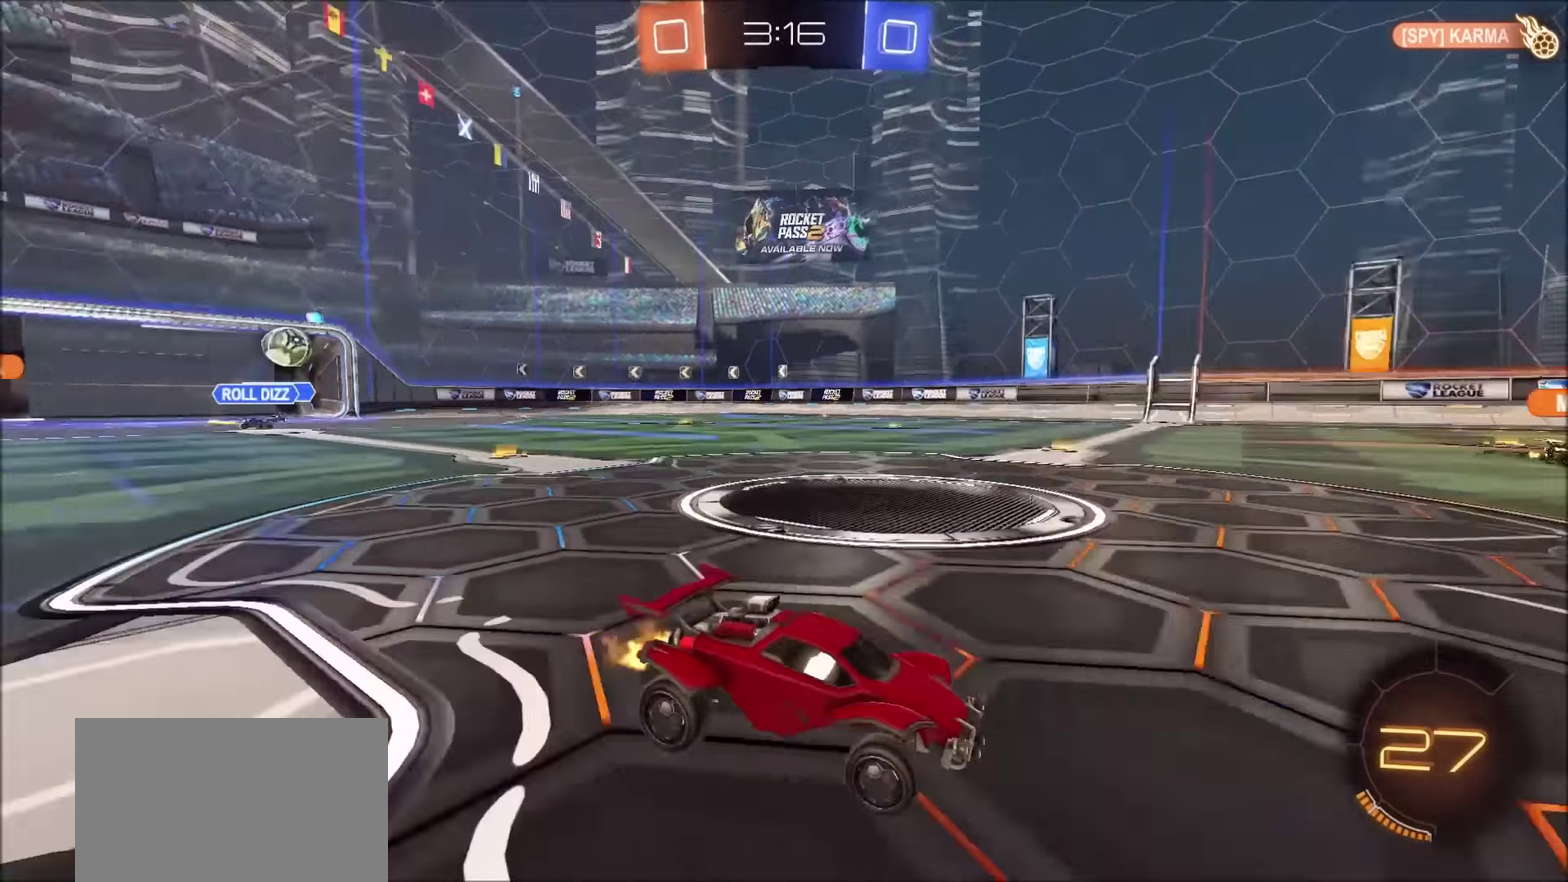
{"buttons": ["L1", "R2"], "left_stick": "left", "right_stick": "center"}
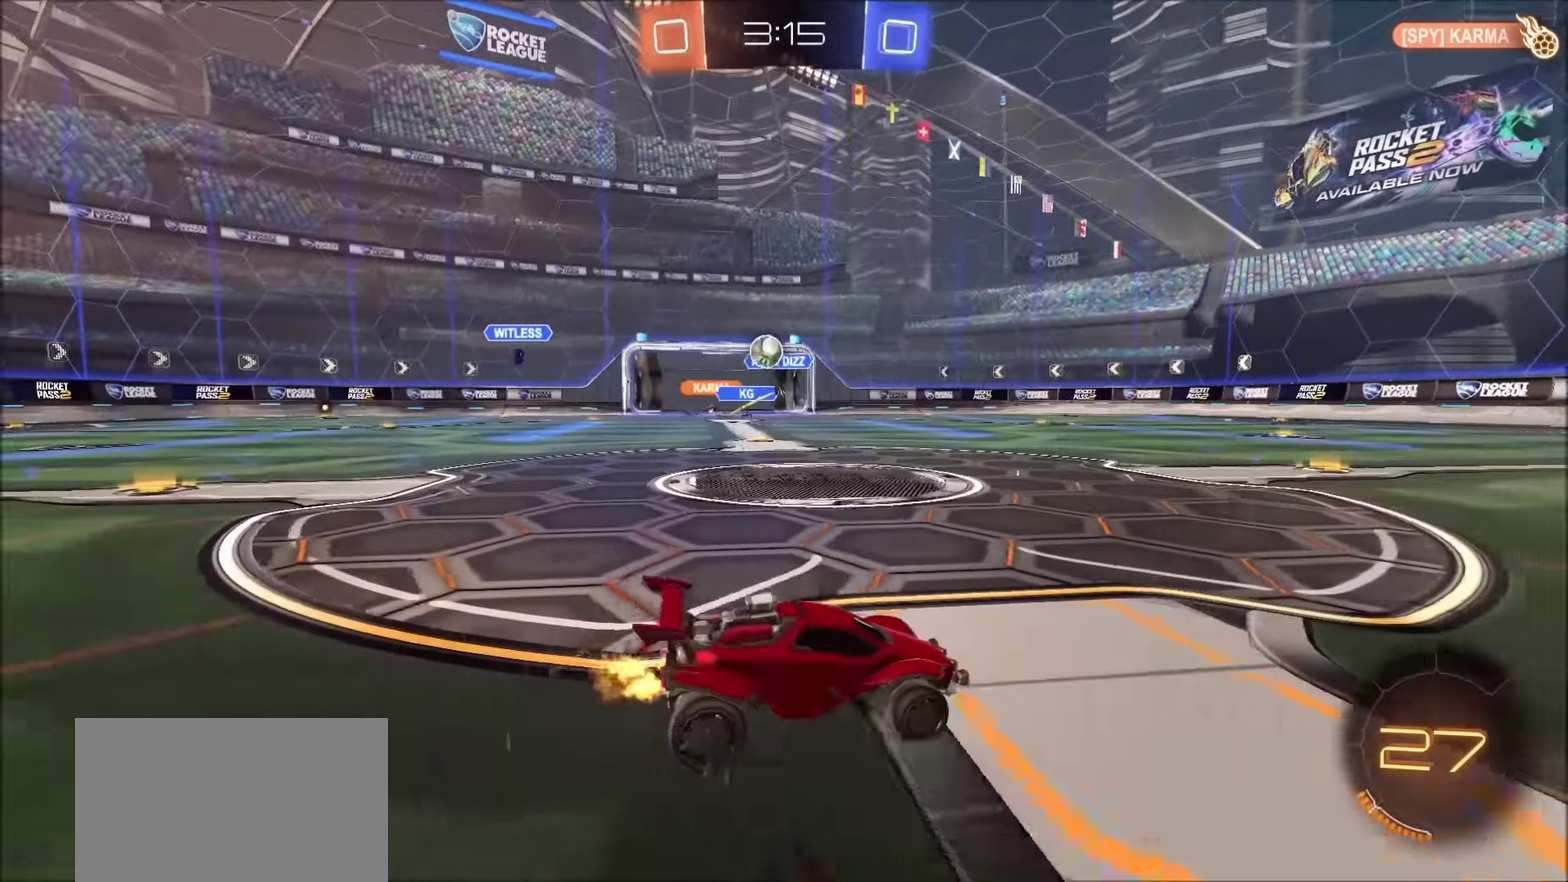
{"buttons": ["L1", "R2"], "left_stick": "up-right", "right_stick": "center", "events": [[17, "L1", "up"], [33, "L2", "down"], [50, "left_stick", "up-right"], [250, "L2", "up"], [317, "L1", "down"], [400, "L1", "up"], [483, "L1", "down"]]}
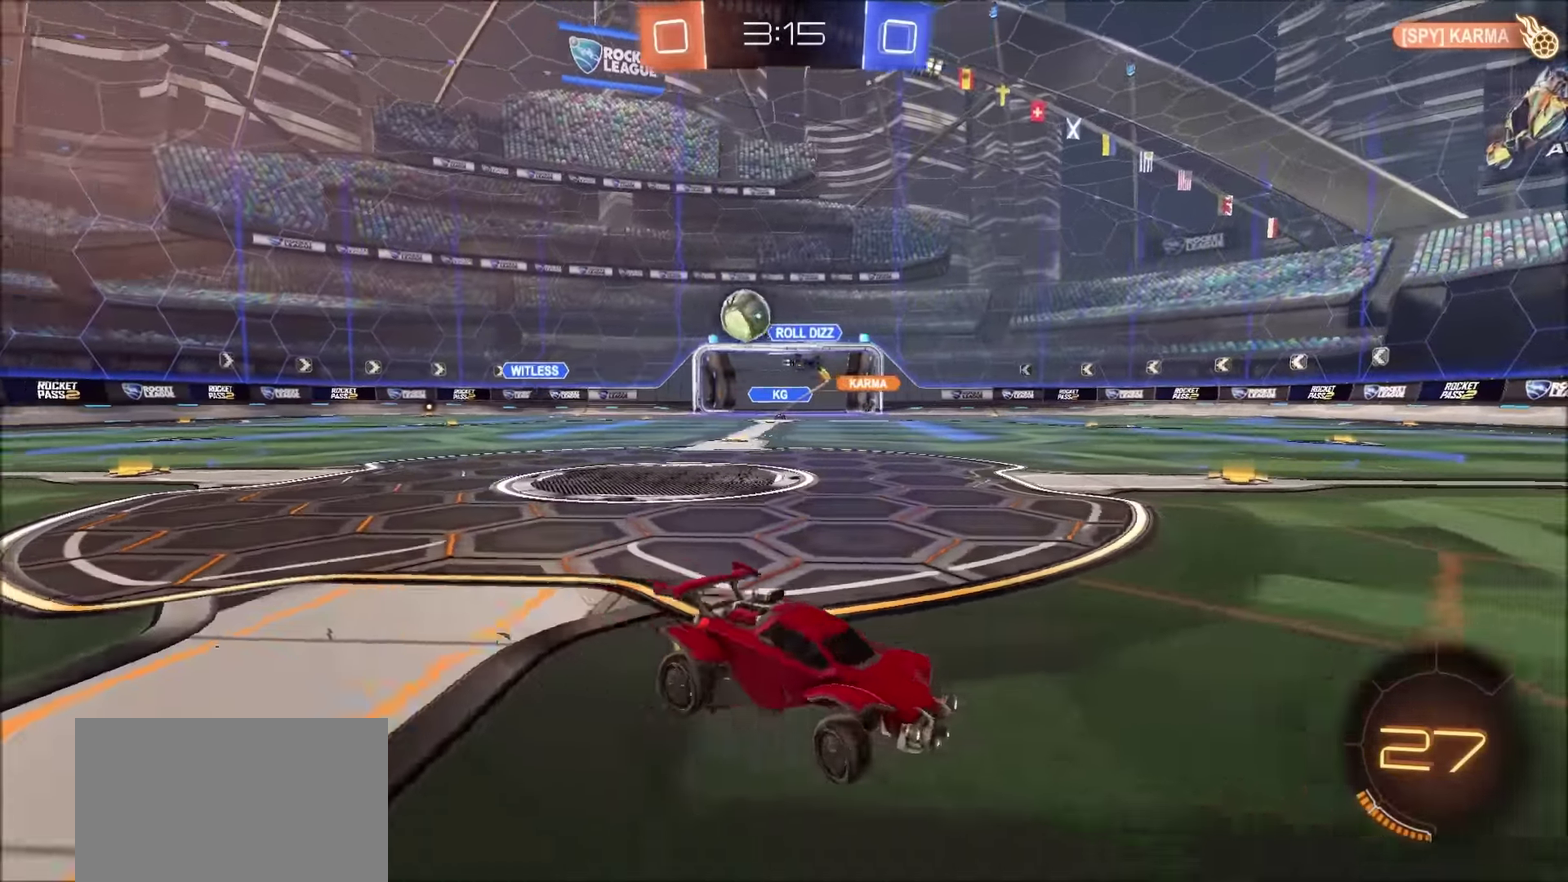
{"buttons": ["CIRCLE", "R2"], "left_stick": "right", "right_stick": "center", "events": [[33, "L1", "up"], [217, "CIRCLE", "down"], [367, "left_stick", "right"]]}
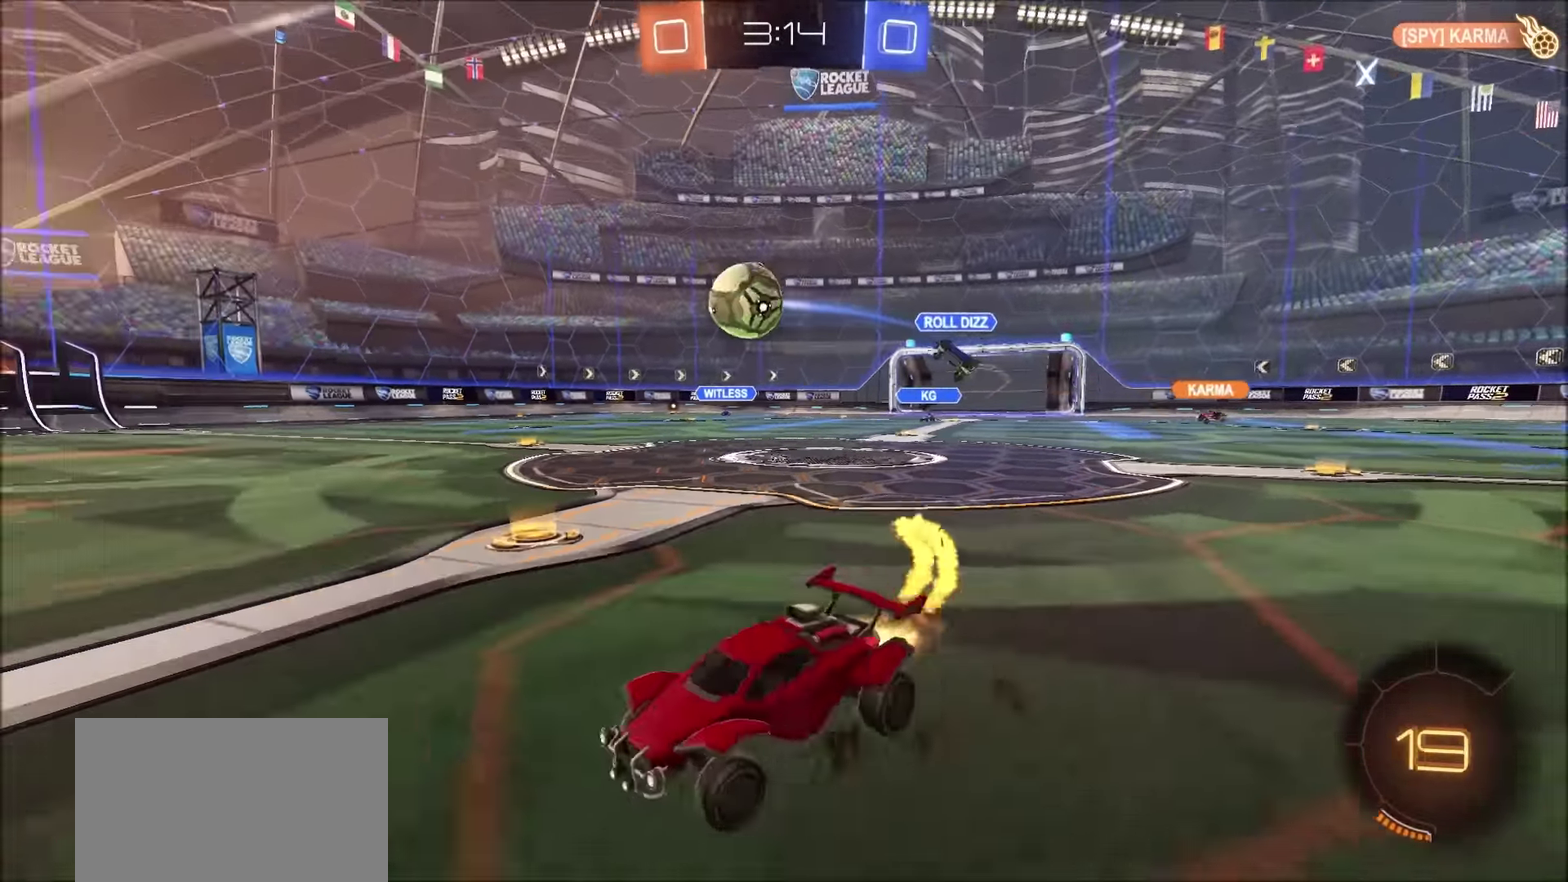
{"buttons": ["CROSS", "CIRCLE", "R2"], "left_stick": "left", "right_stick": "center", "events": [[500, "CROSS", "down"], [500, "left_stick", "left"]]}
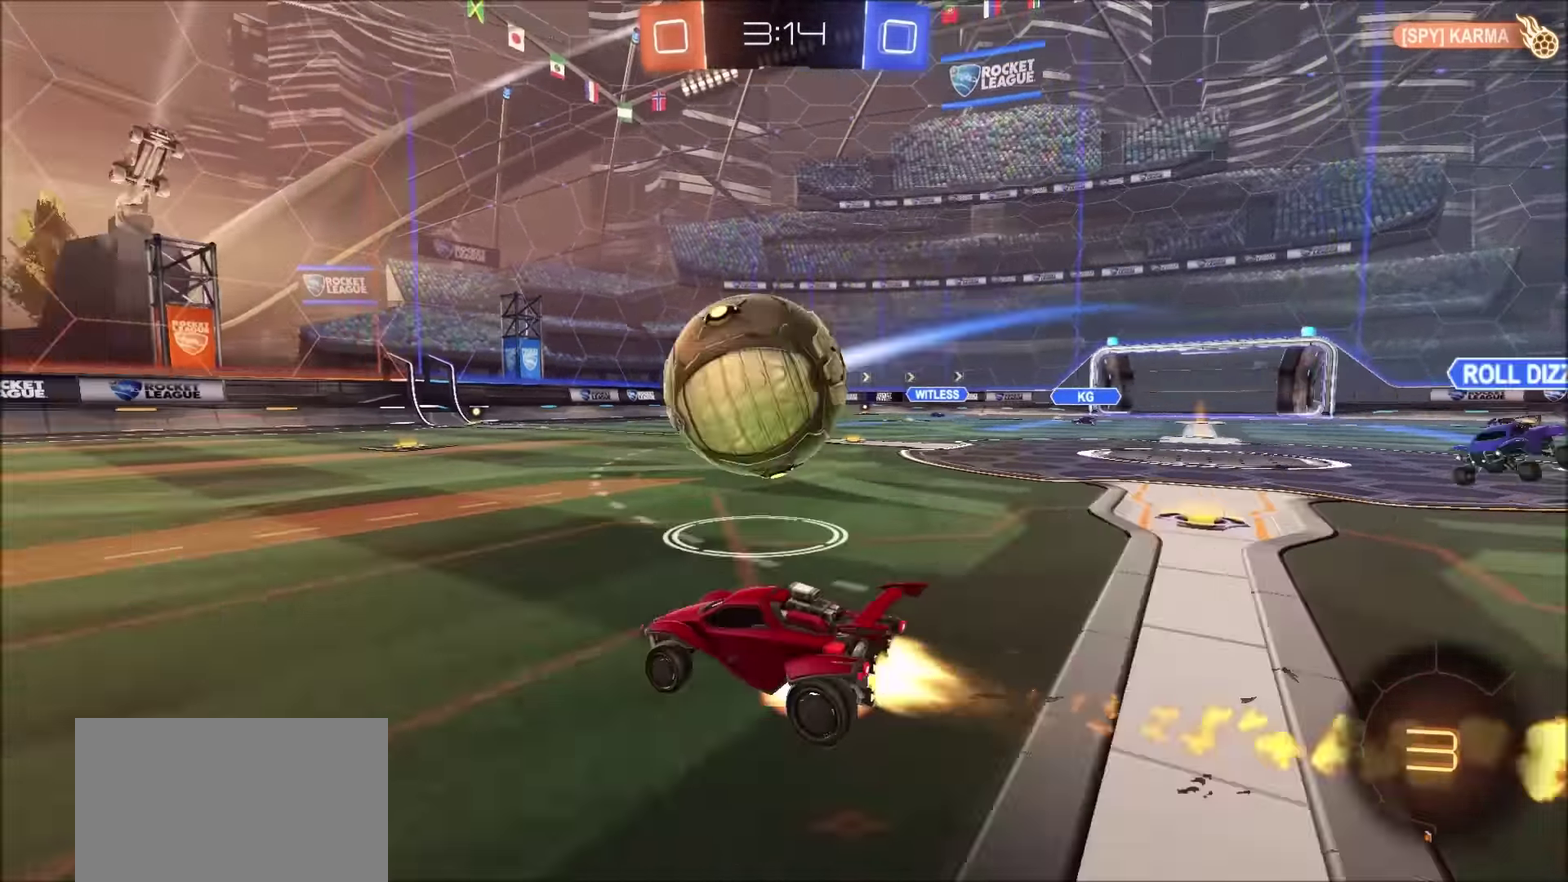
{"buttons": ["CIRCLE", "TRIANGLE", "R2"], "left_stick": "left", "right_stick": "center", "events": [[67, "CROSS", "up"], [117, "CROSS", "down"], [133, "L3", "down"], [267, "L3", "up"], [317, "CROSS", "up"], [417, "TRIANGLE", "down"]]}
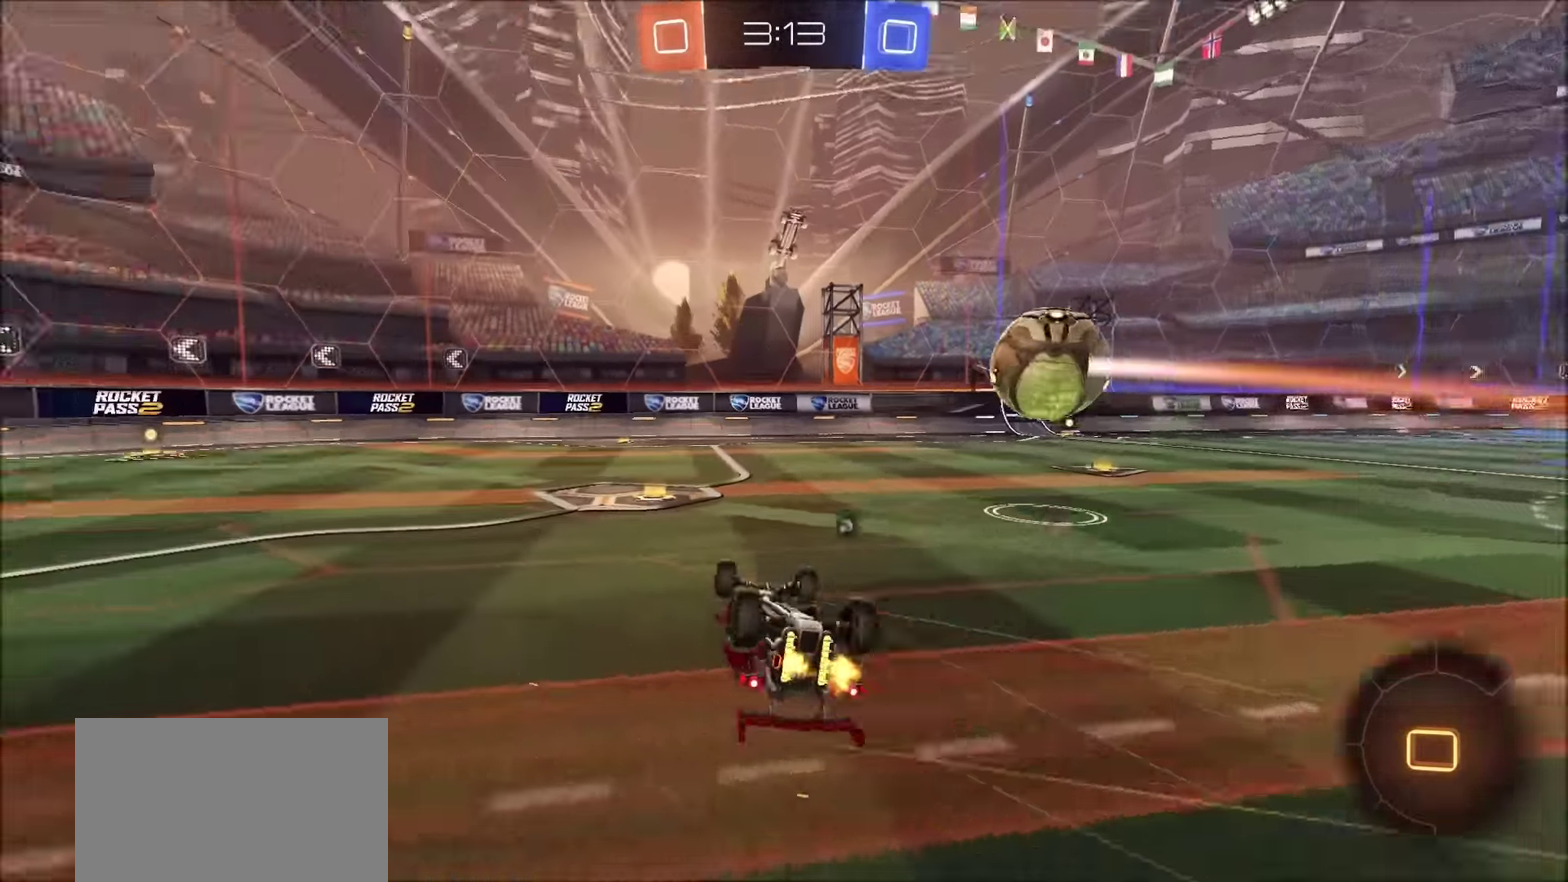
{"buttons": ["CIRCLE", "R2"], "left_stick": "left", "right_stick": "center", "events": [[33, "TRIANGLE", "up"], [217, "L1", "down"], [333, "L1", "up"], [367, "TRIANGLE", "down"], [467, "TRIANGLE", "up"]]}
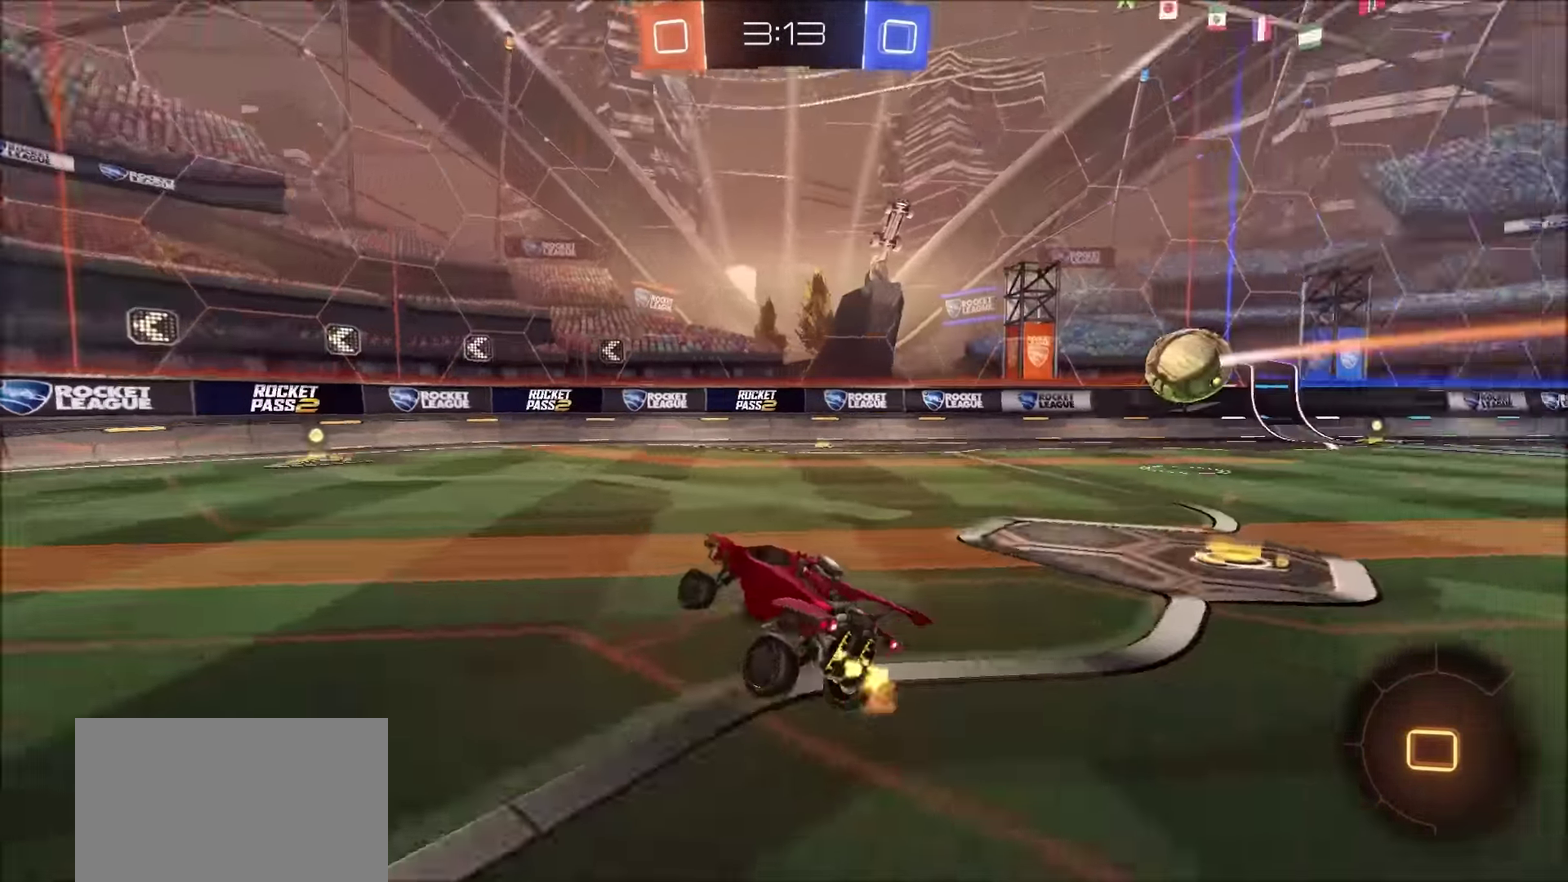
{"buttons": ["CIRCLE", "R2"], "left_stick": "center", "right_stick": "center", "events": [[50, "left_stick", "center"]]}
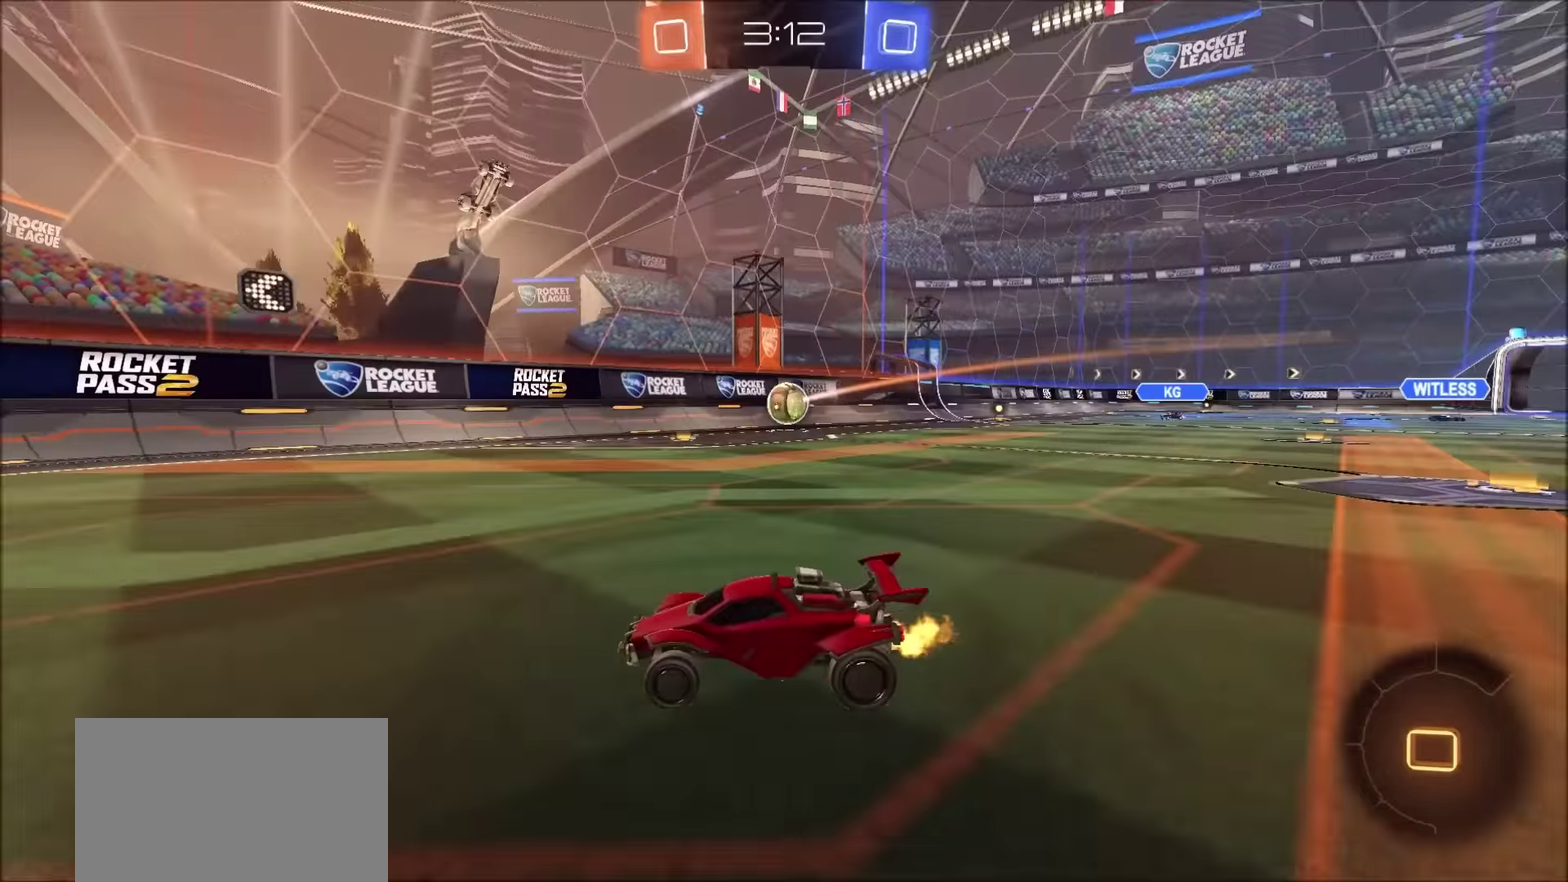
{"buttons": ["L1", "R2"], "left_stick": "left", "right_stick": "center", "events": [[167, "left_stick", "right"], [217, "left_stick", "up-right"], [300, "CIRCLE", "up"], [384, "left_stick", "center"], [434, "left_stick", "left"], [450, "L1", "down"]]}
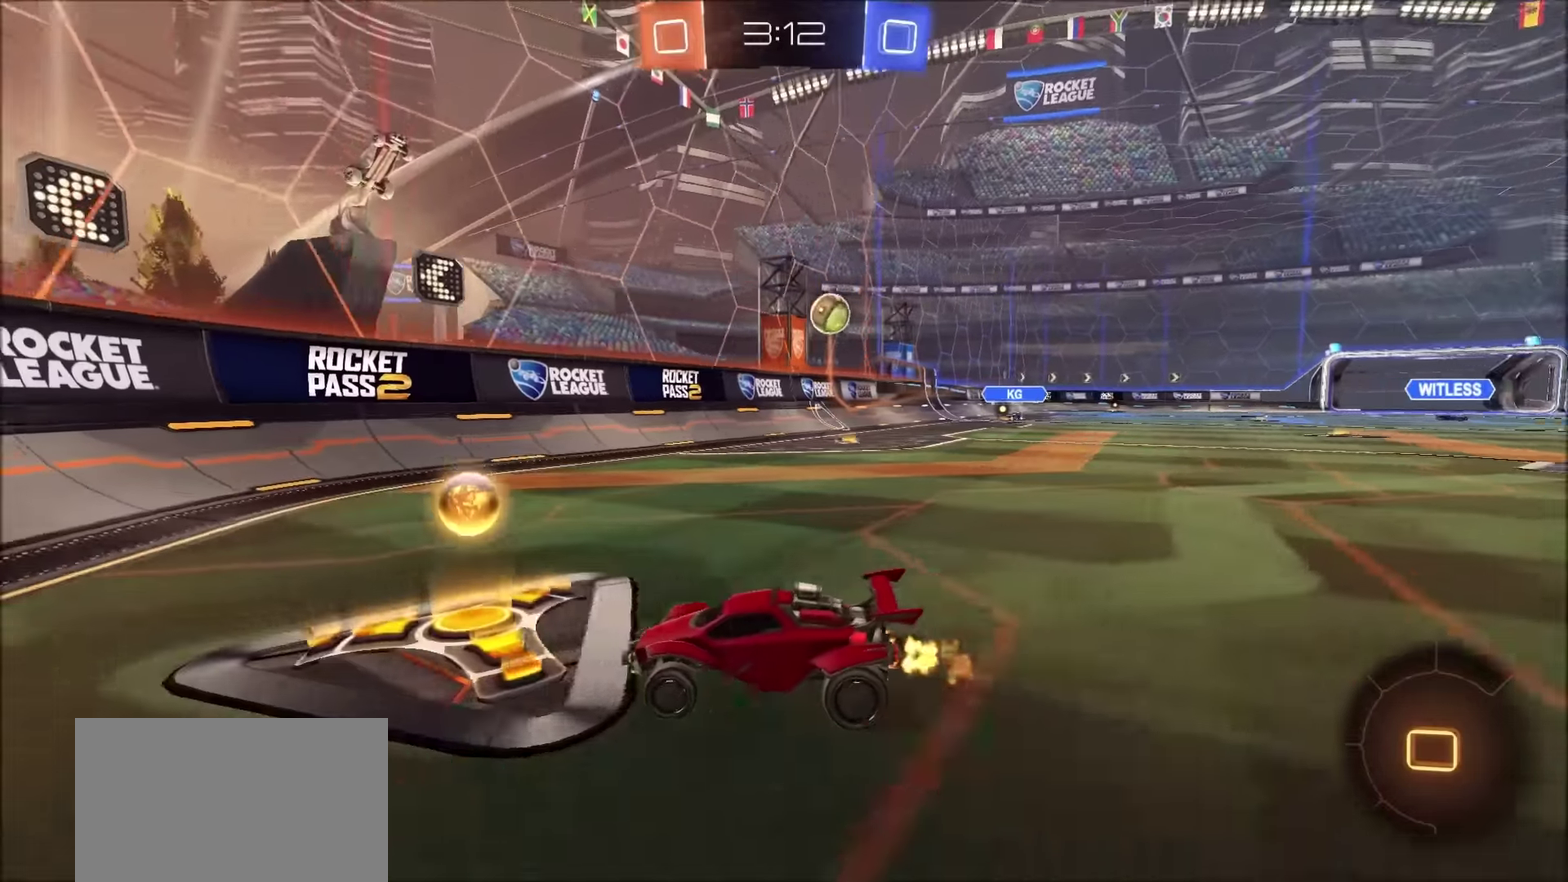
{"buttons": ["R2"], "left_stick": "center", "right_stick": "center", "events": [[67, "L1", "up"], [384, "left_stick", "center"]]}
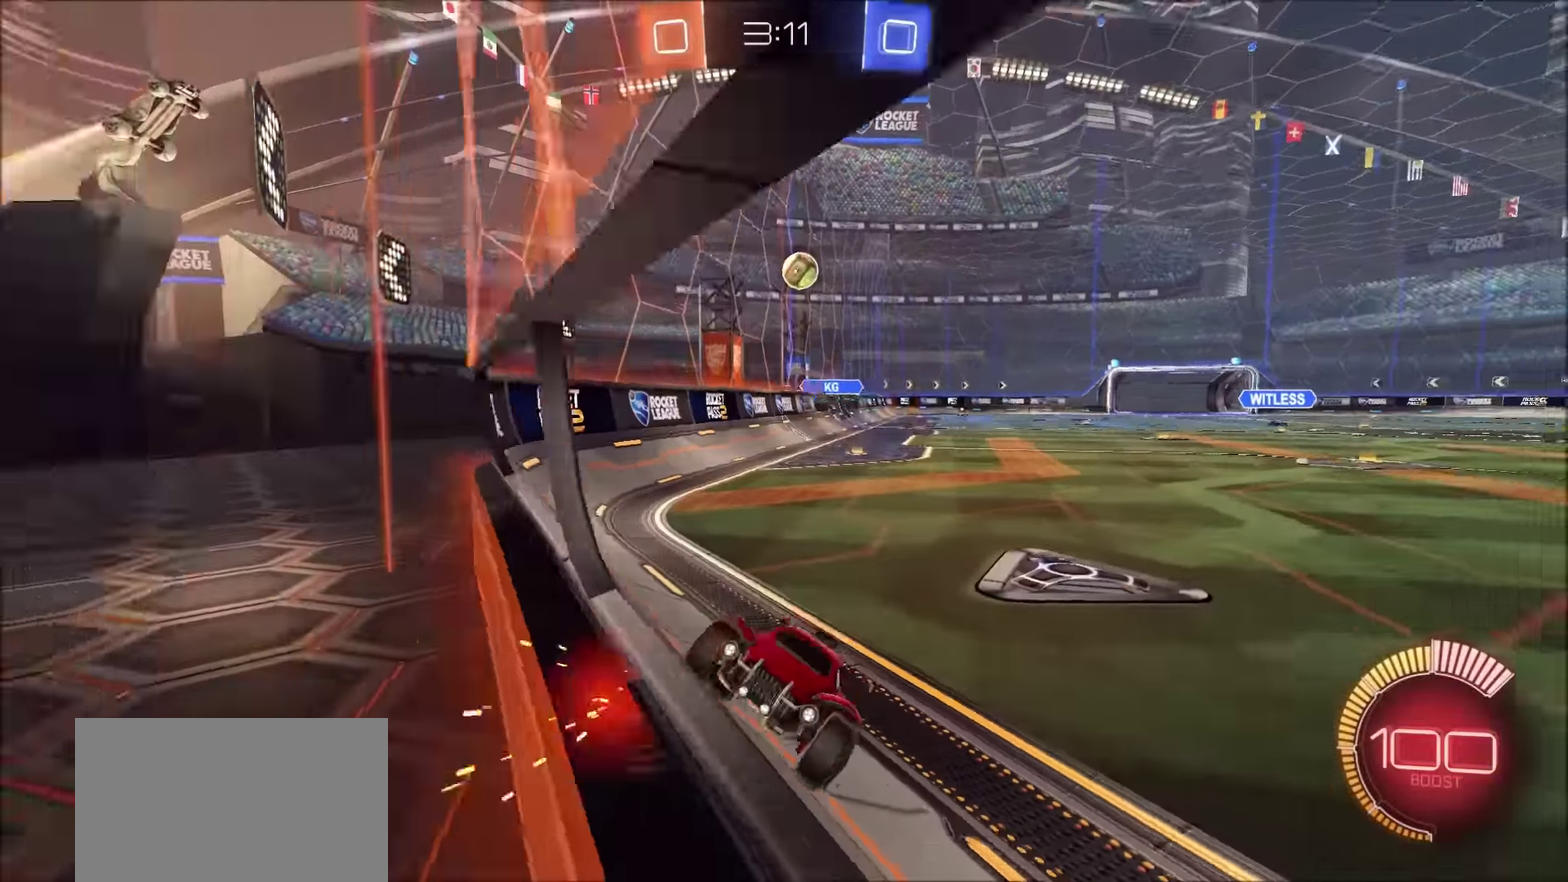
{"buttons": ["R2"], "left_stick": "center", "right_stick": "center", "events": [[167, "left_stick", "left"], [284, "left_stick", "center"]]}
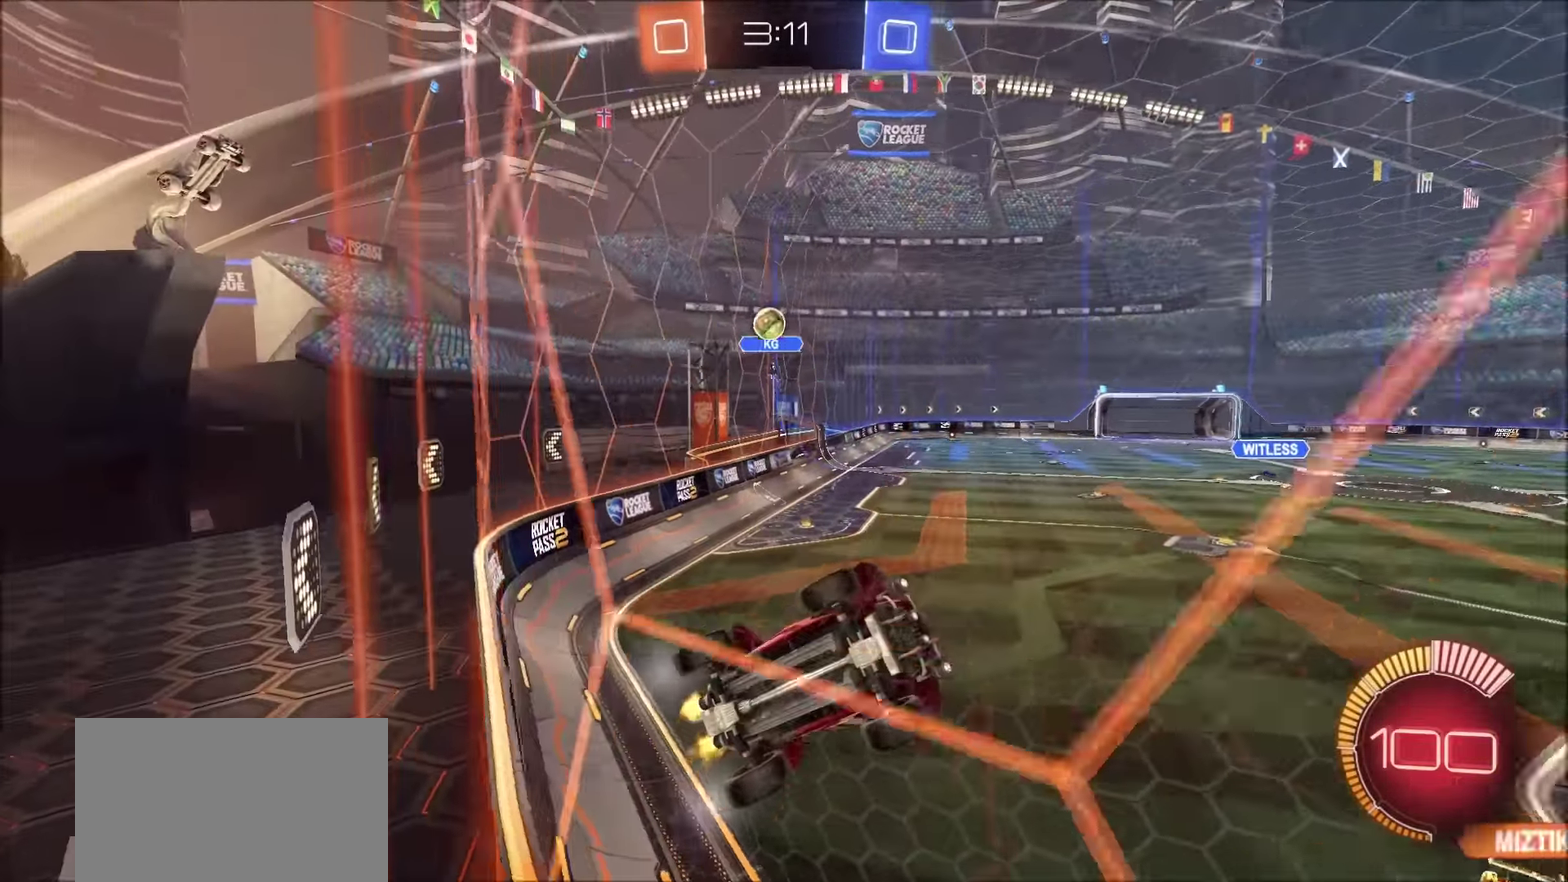
{"buttons": ["L2"], "left_stick": "center", "right_stick": "center", "events": [[67, "left_stick", "right"], [84, "CIRCLE", "down"], [250, "left_stick", "center"], [400, "left_stick", "right"], [467, "CIRCLE", "up"], [467, "L2", "down"], [467, "left_stick", "center"], [500, "R2", "up"]]}
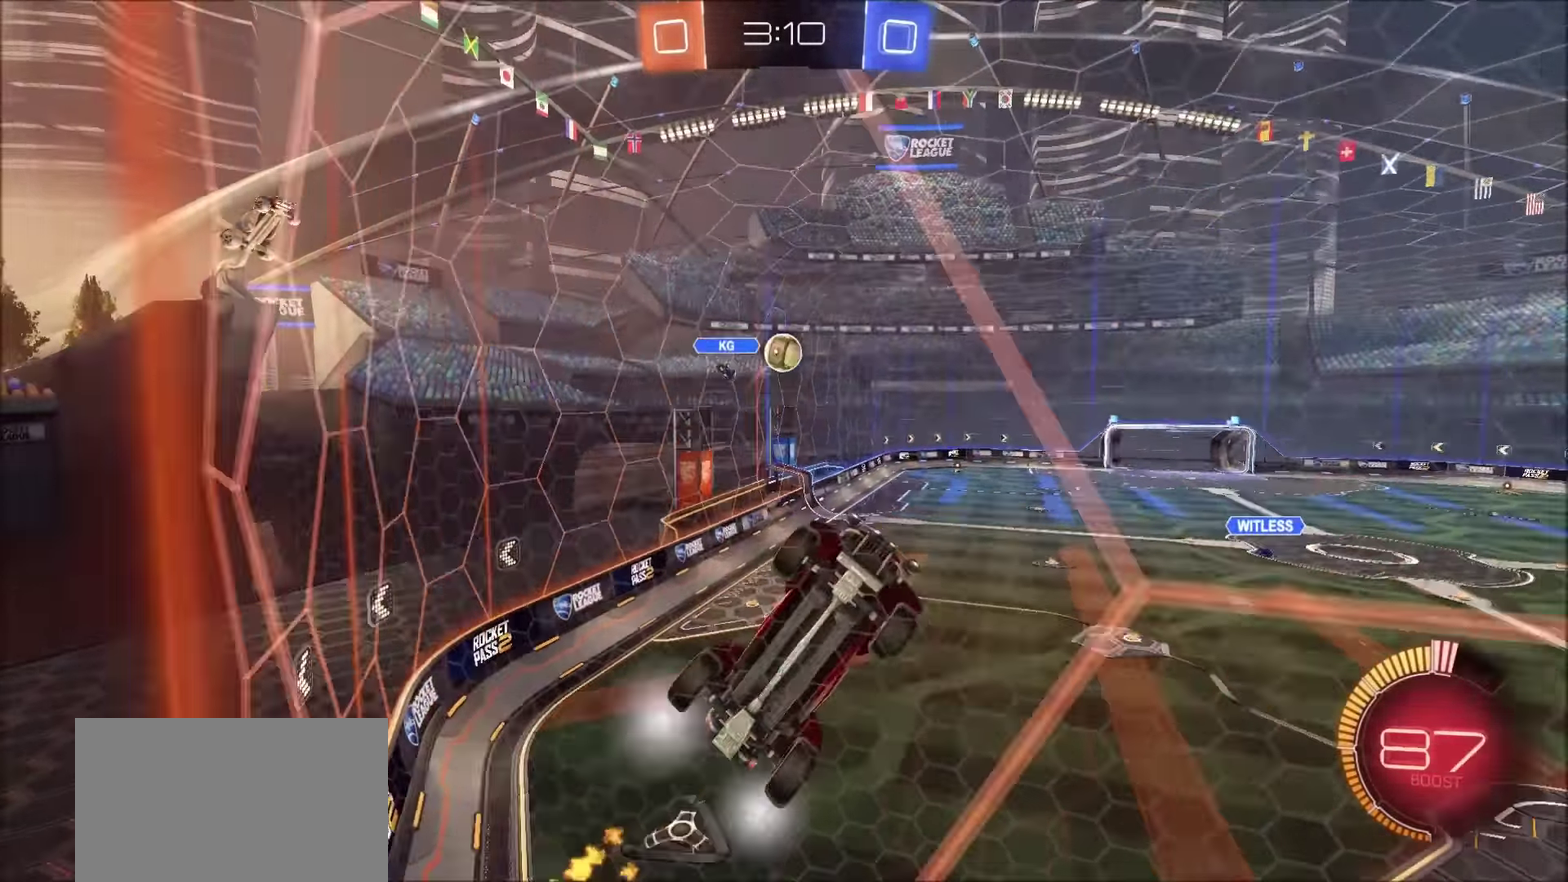
{"buttons": ["R2"], "left_stick": "down", "right_stick": "center", "events": [[100, "L2", "up"], [117, "CROSS", "down"], [117, "left_stick", "down"], [134, "R2", "down"], [284, "CROSS", "up"], [334, "CIRCLE", "down"], [417, "CIRCLE", "up"]]}